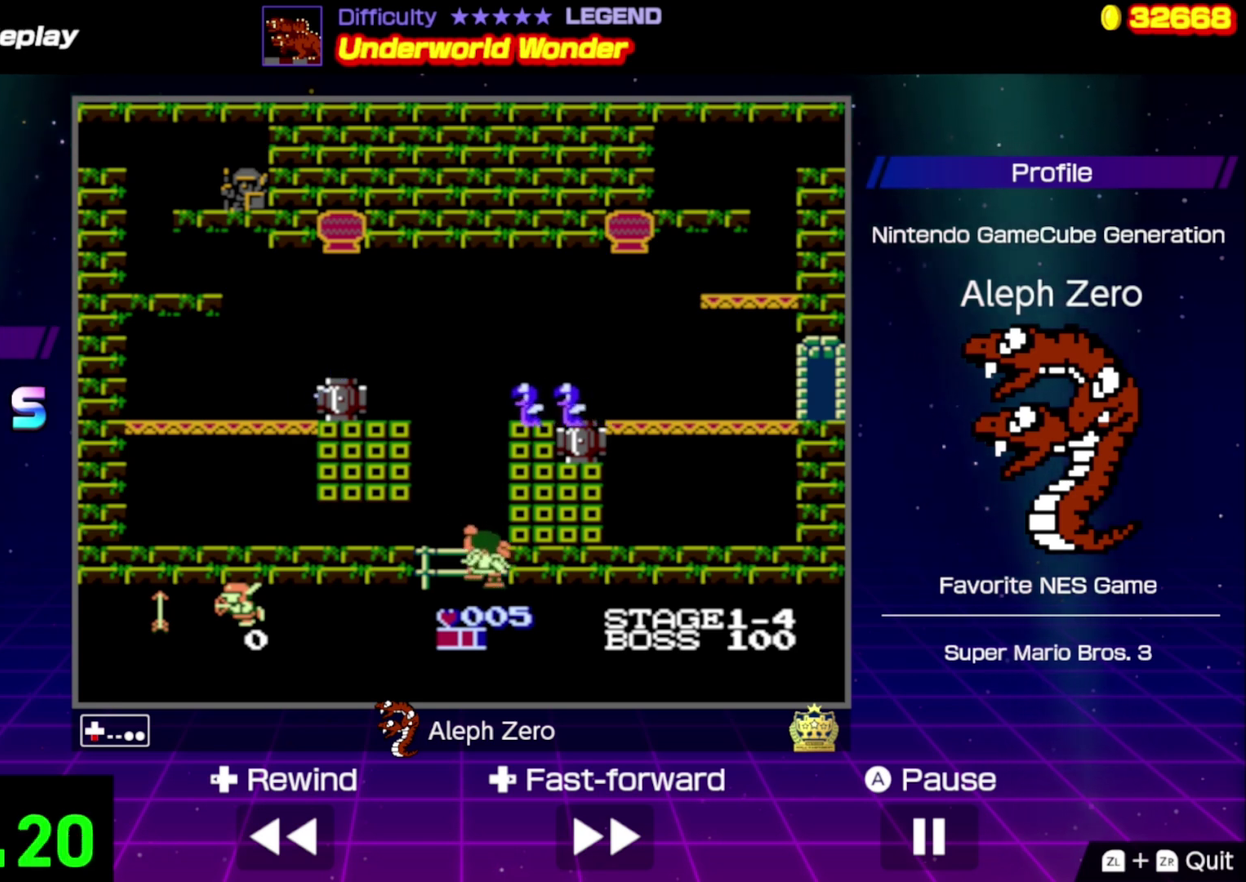
Gameplay with a controller (Nintendo layout); each line is a JSON object with the inputs held at the frame after it (dt_ms = milliseconds from this image to that frame). "events" lists button and stick changes between this image and that frame as [ms after this image, input, new state], when the widget could be followed in between. Not read: L3 R3.
{"dt_ms": 500, "buttons": ["DPAD_DOWN"], "events": [[33, "DPAD_LEFT", "down"], [200, "DPAD_LEFT", "up"]]}
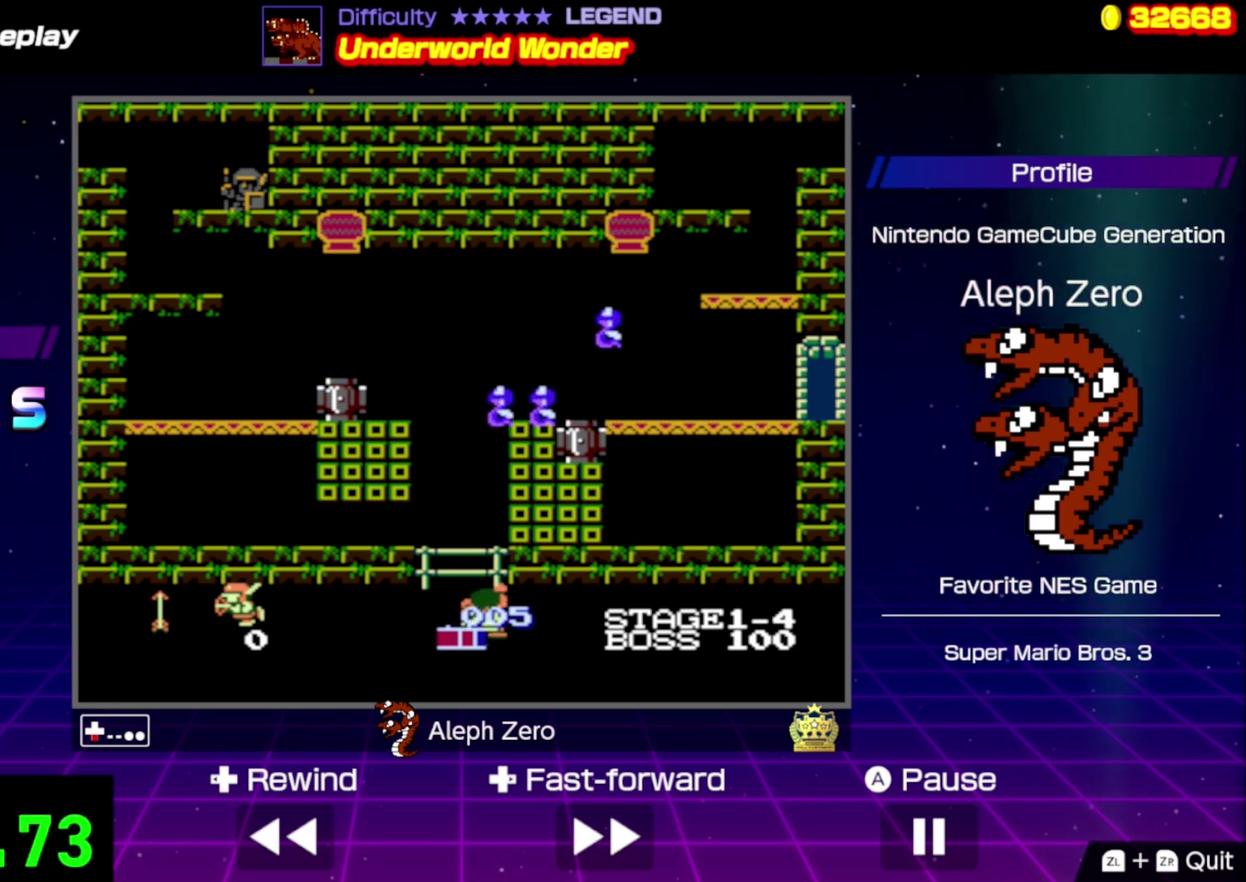
{"dt_ms": 500, "buttons": ["DPAD_DOWN"], "events": []}
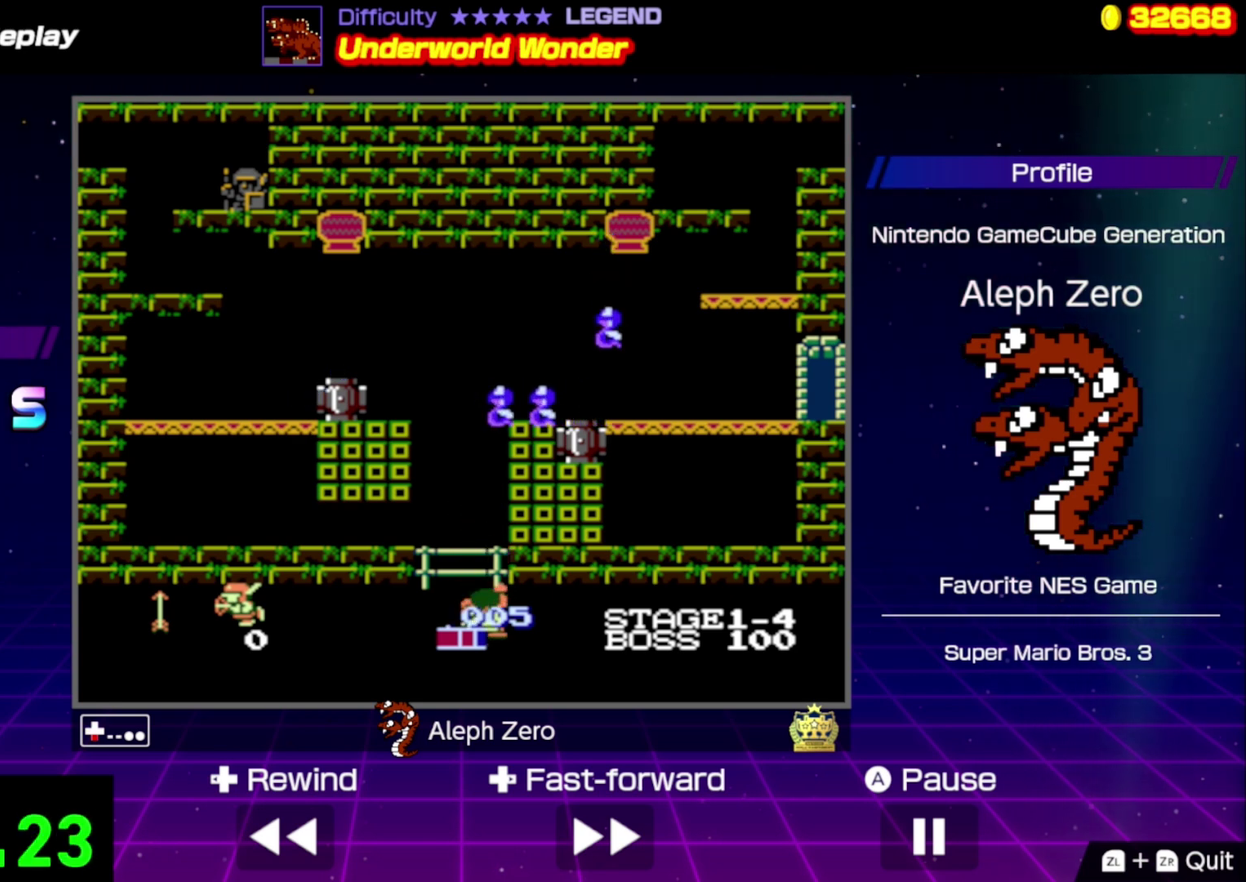
{"dt_ms": 500, "buttons": ["DPAD_DOWN"], "events": []}
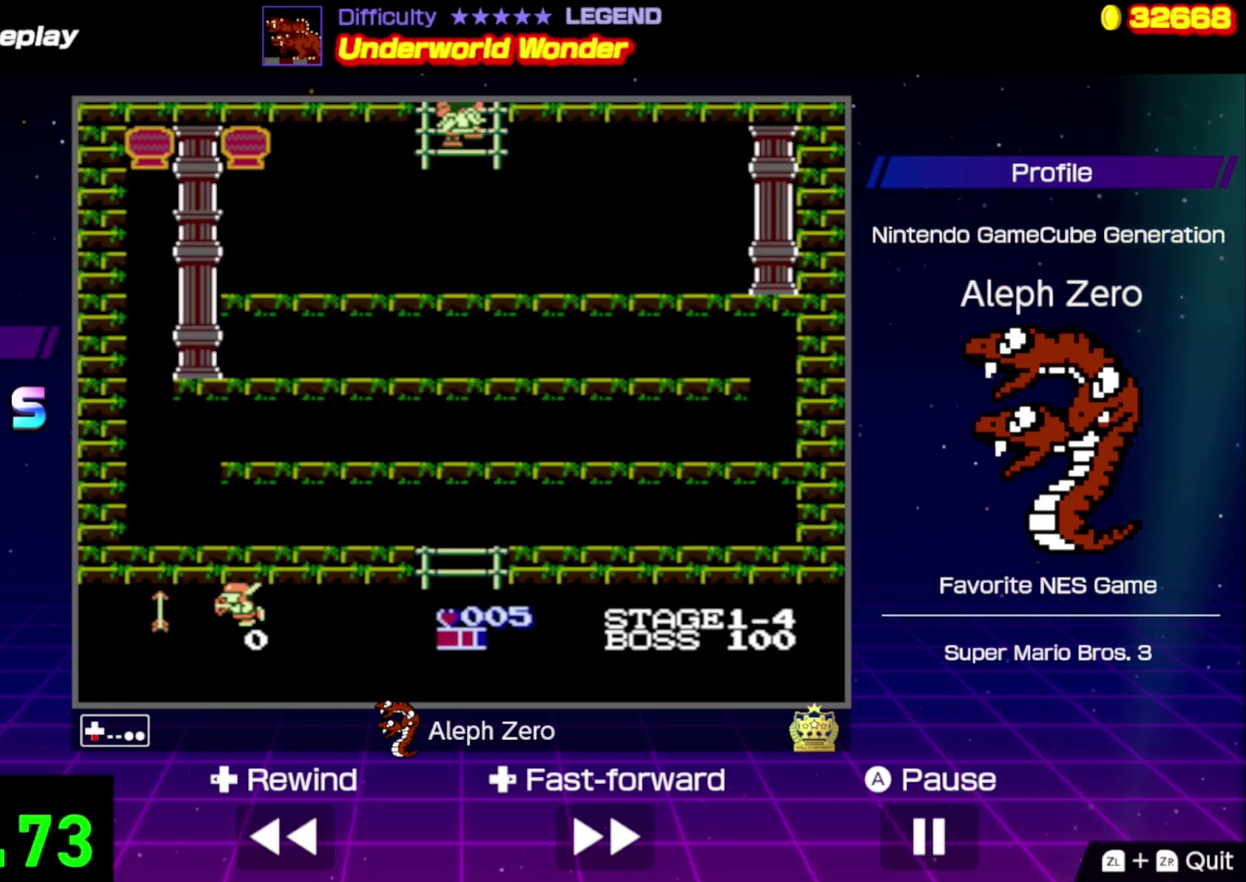
{"dt_ms": 500, "buttons": ["DPAD_DOWN"], "events": []}
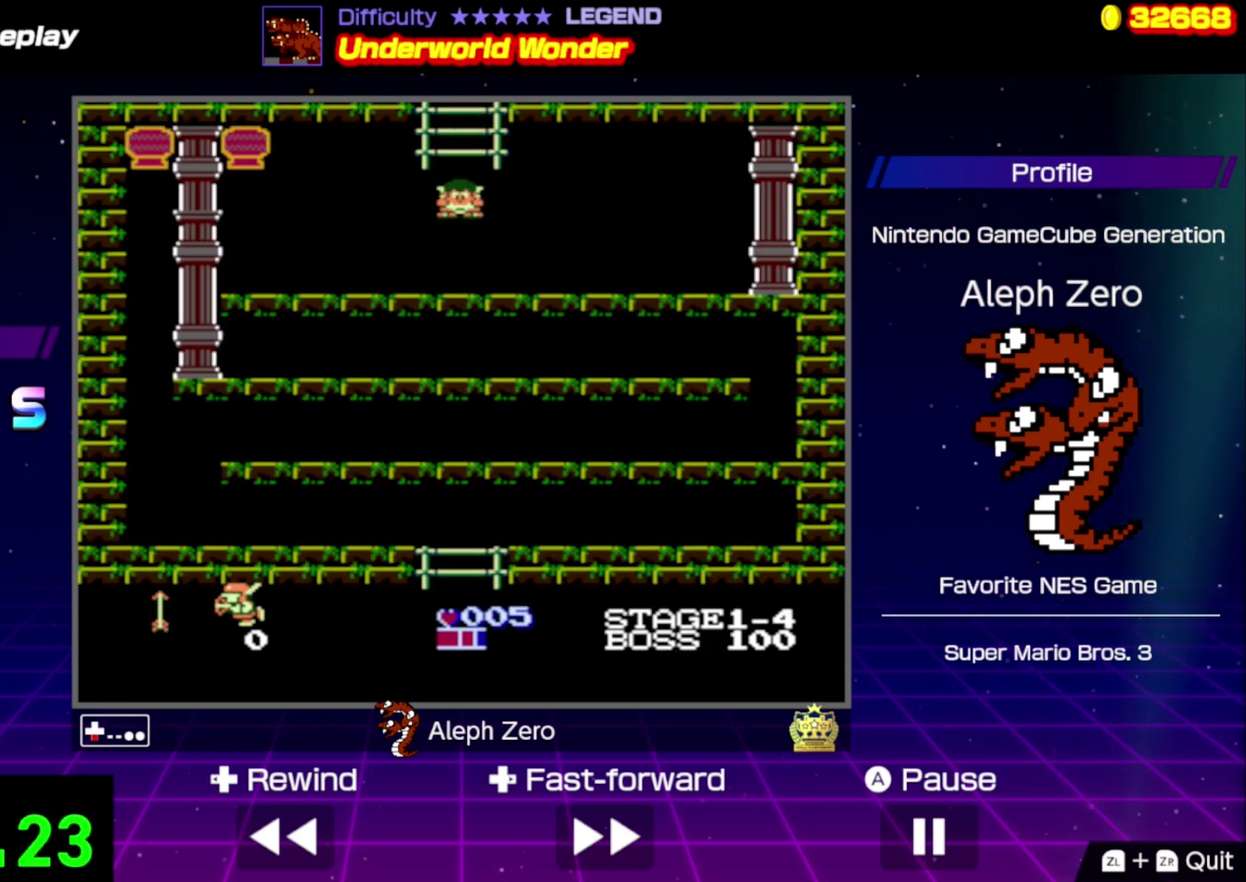
{"dt_ms": 500, "buttons": ["DPAD_LEFT"], "events": [[133, "DPAD_LEFT", "down"], [167, "DPAD_DOWN", "up"]]}
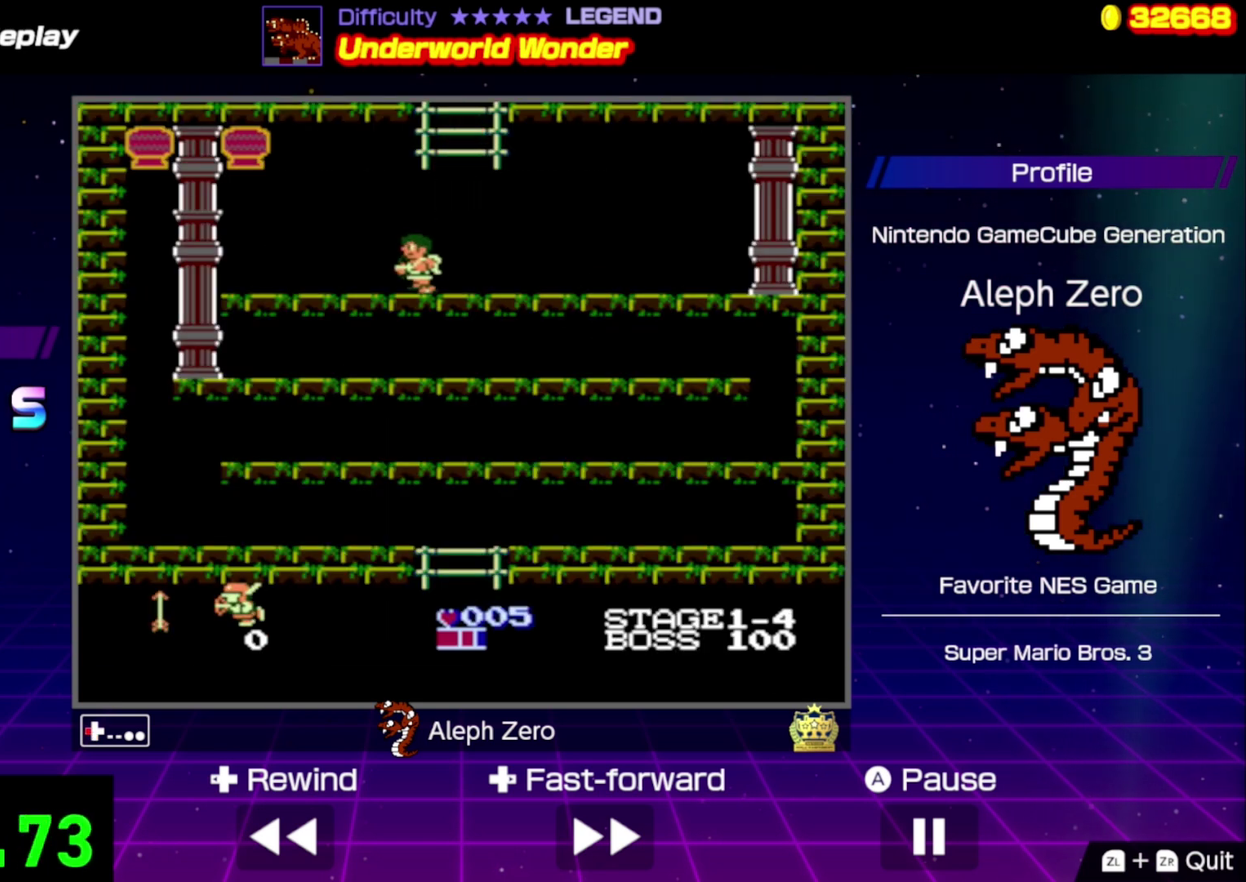
{"dt_ms": 500, "buttons": ["DPAD_LEFT"], "events": []}
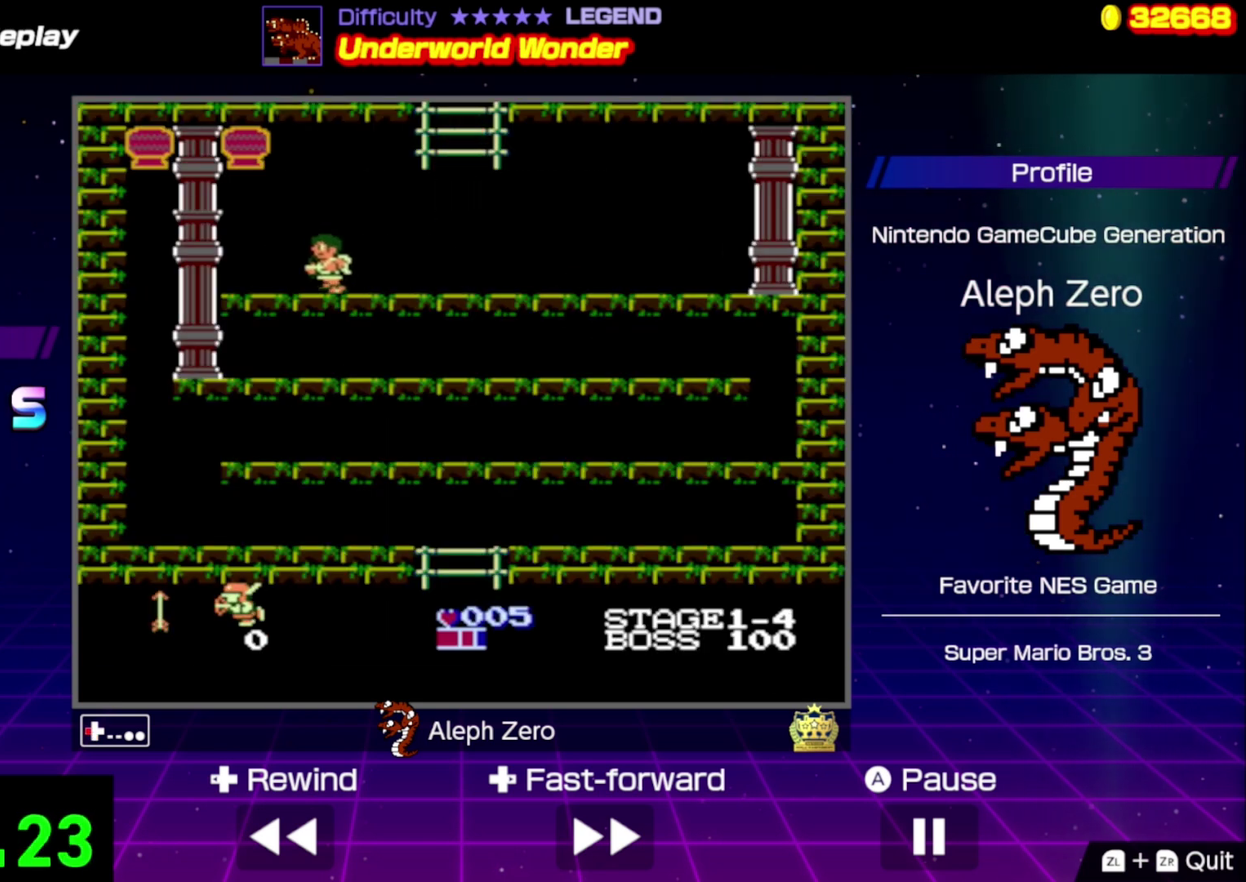
{"dt_ms": 500, "buttons": ["DPAD_LEFT"], "events": []}
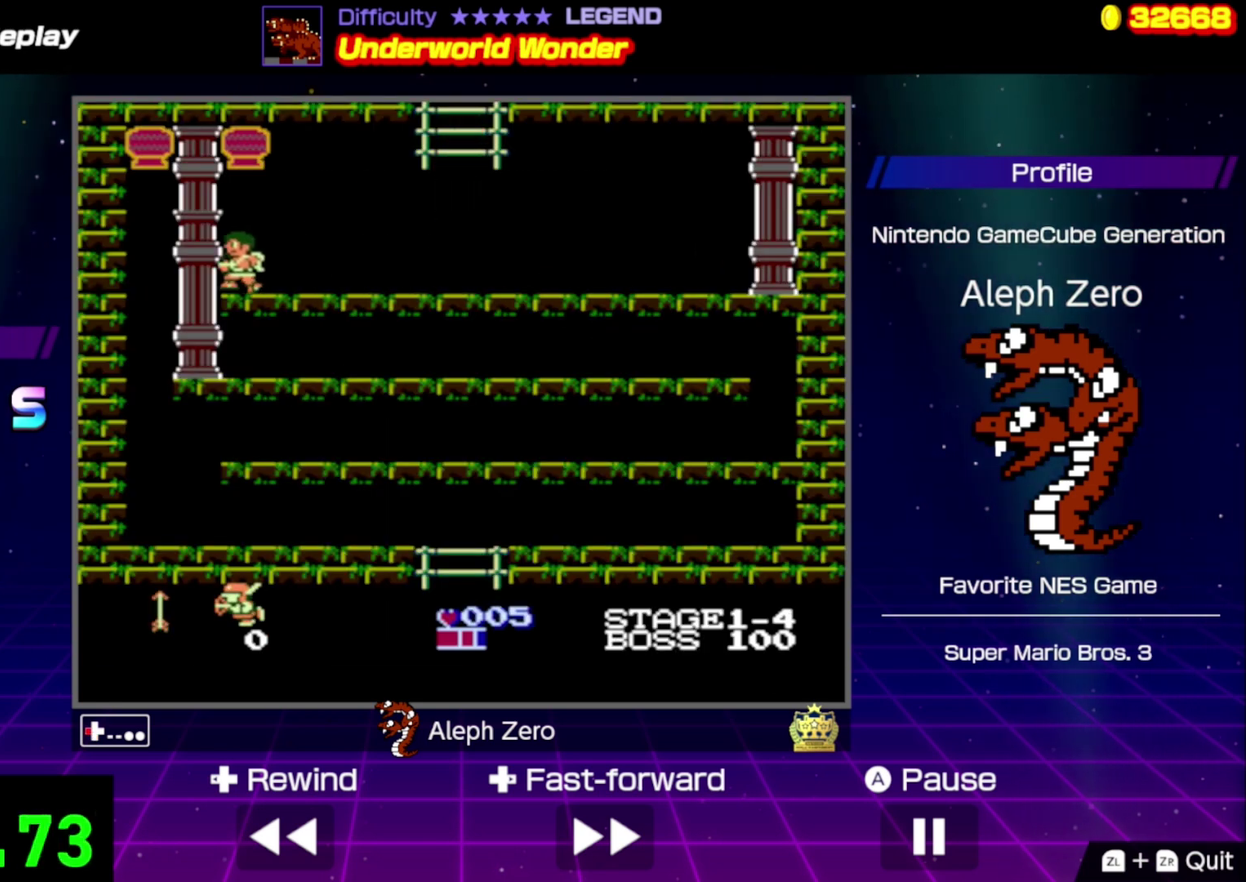
{"dt_ms": 500, "buttons": [], "events": [[500, "DPAD_LEFT", "up"]]}
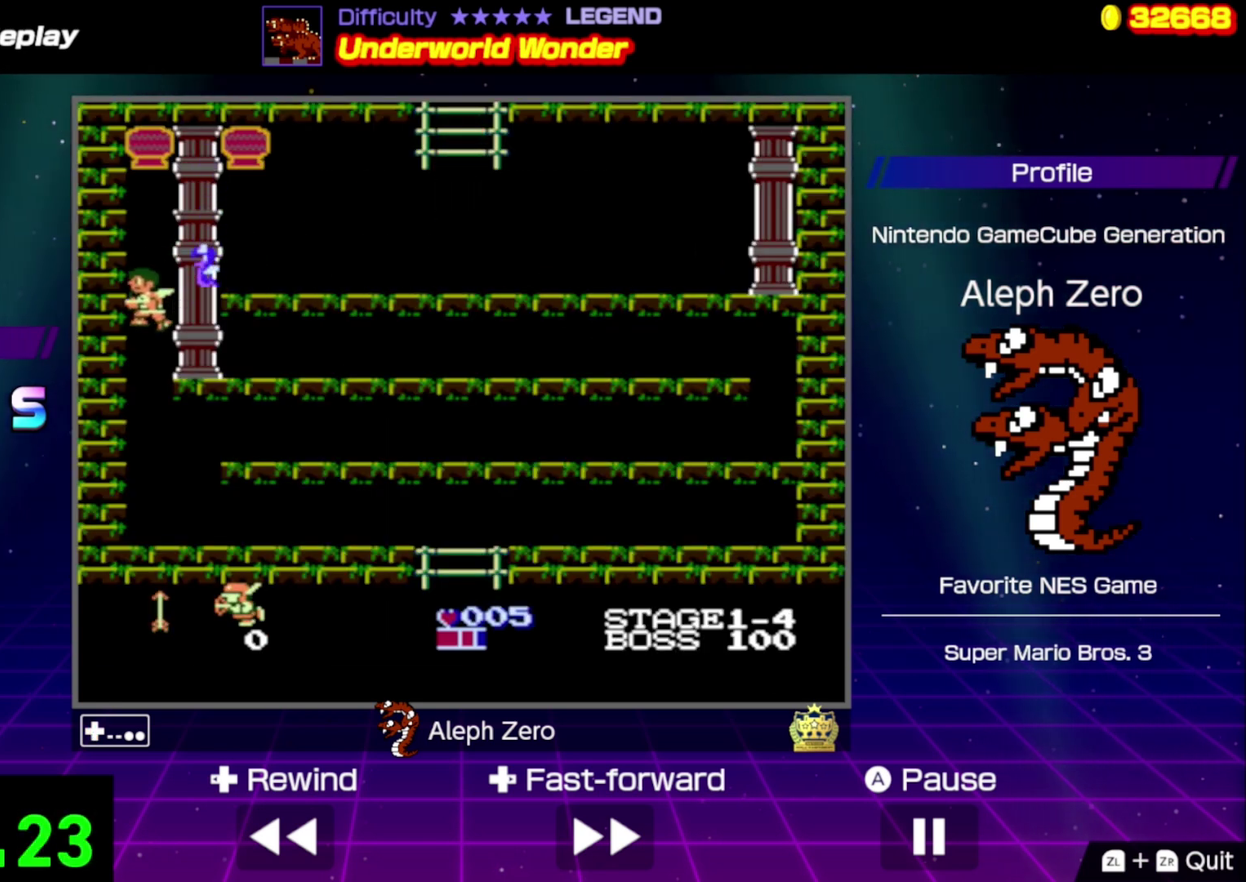
{"dt_ms": 500, "buttons": ["DPAD_RIGHT"], "events": [[167, "DPAD_RIGHT", "down"]]}
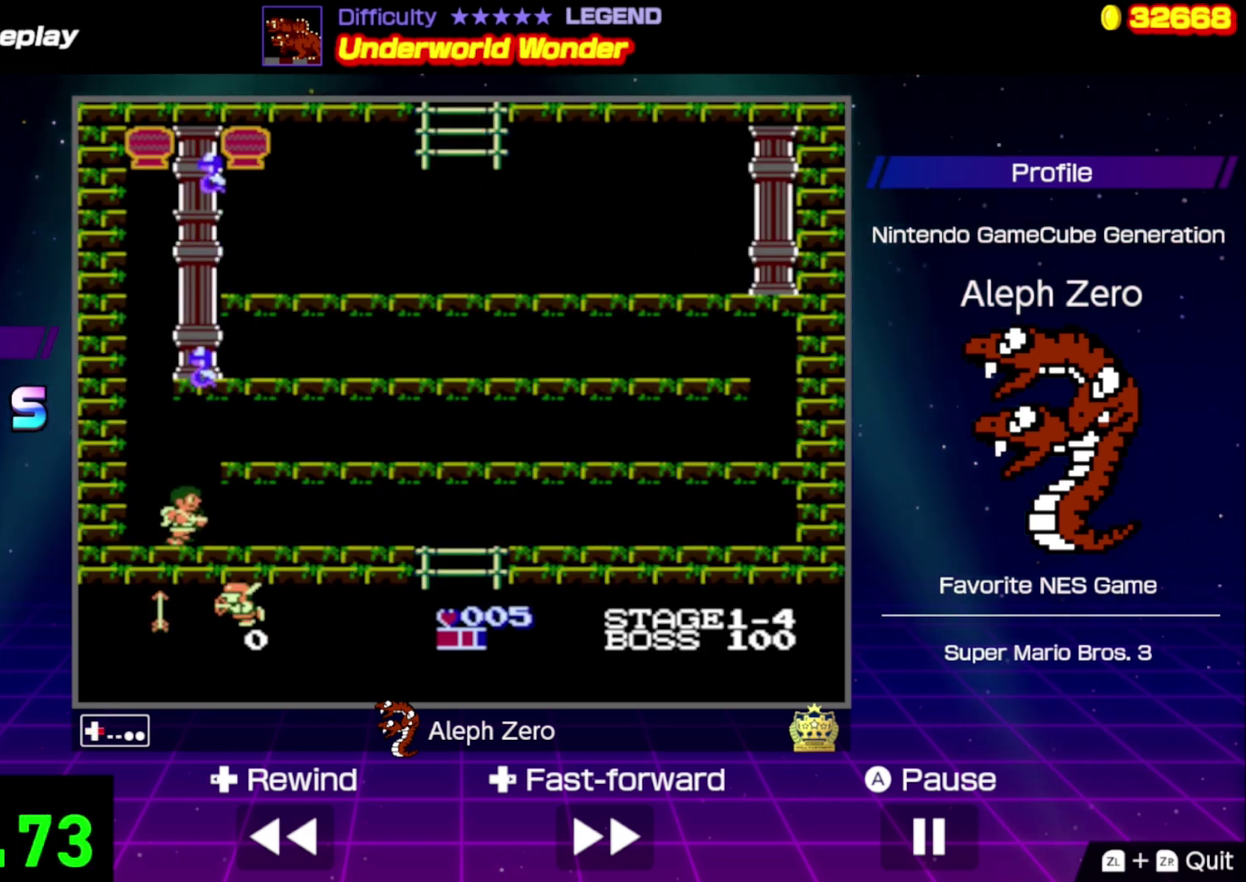
{"dt_ms": 500, "buttons": ["DPAD_RIGHT"], "events": []}
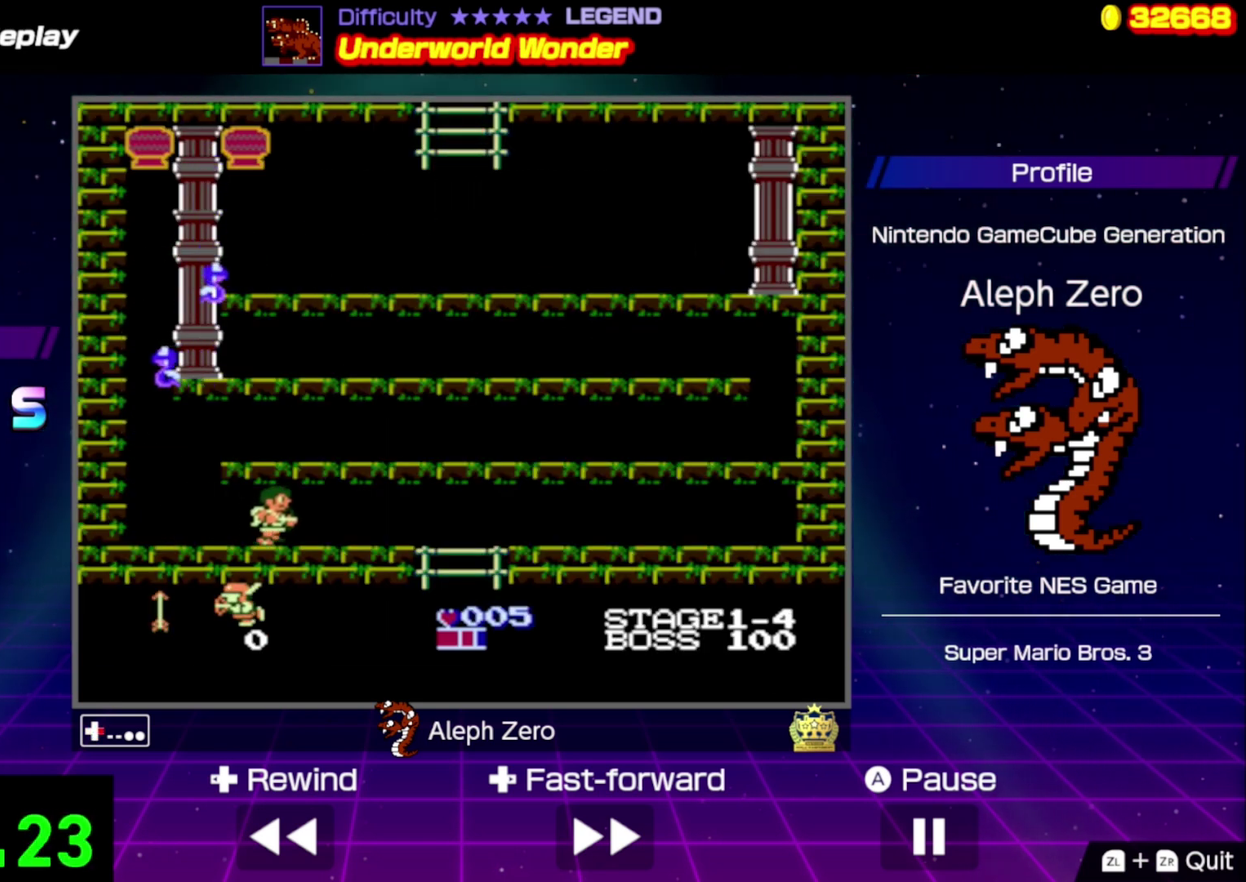
{"dt_ms": 500, "buttons": ["DPAD_RIGHT"], "events": []}
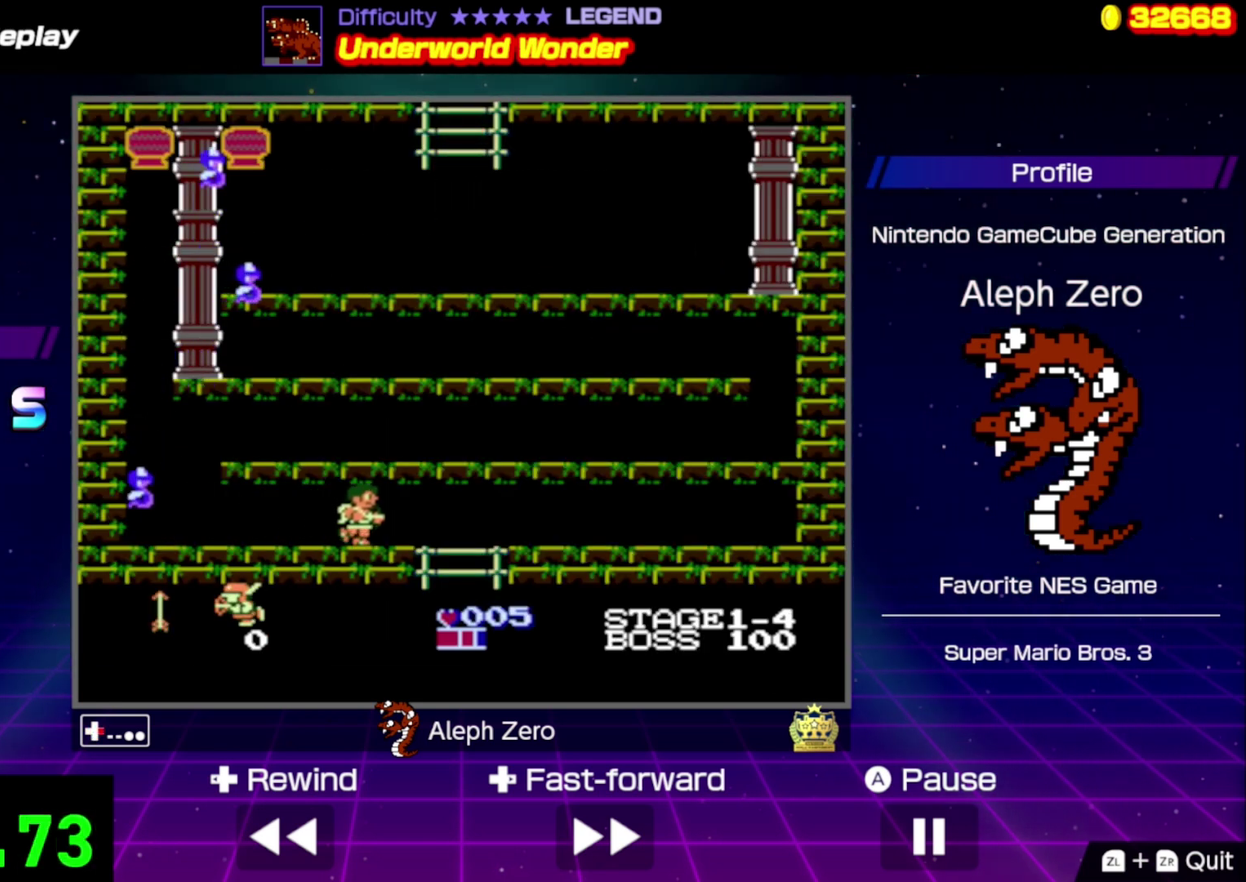
{"dt_ms": 500, "buttons": ["DPAD_DOWN"], "events": [[467, "DPAD_DOWN", "down"], [500, "DPAD_RIGHT", "up"]]}
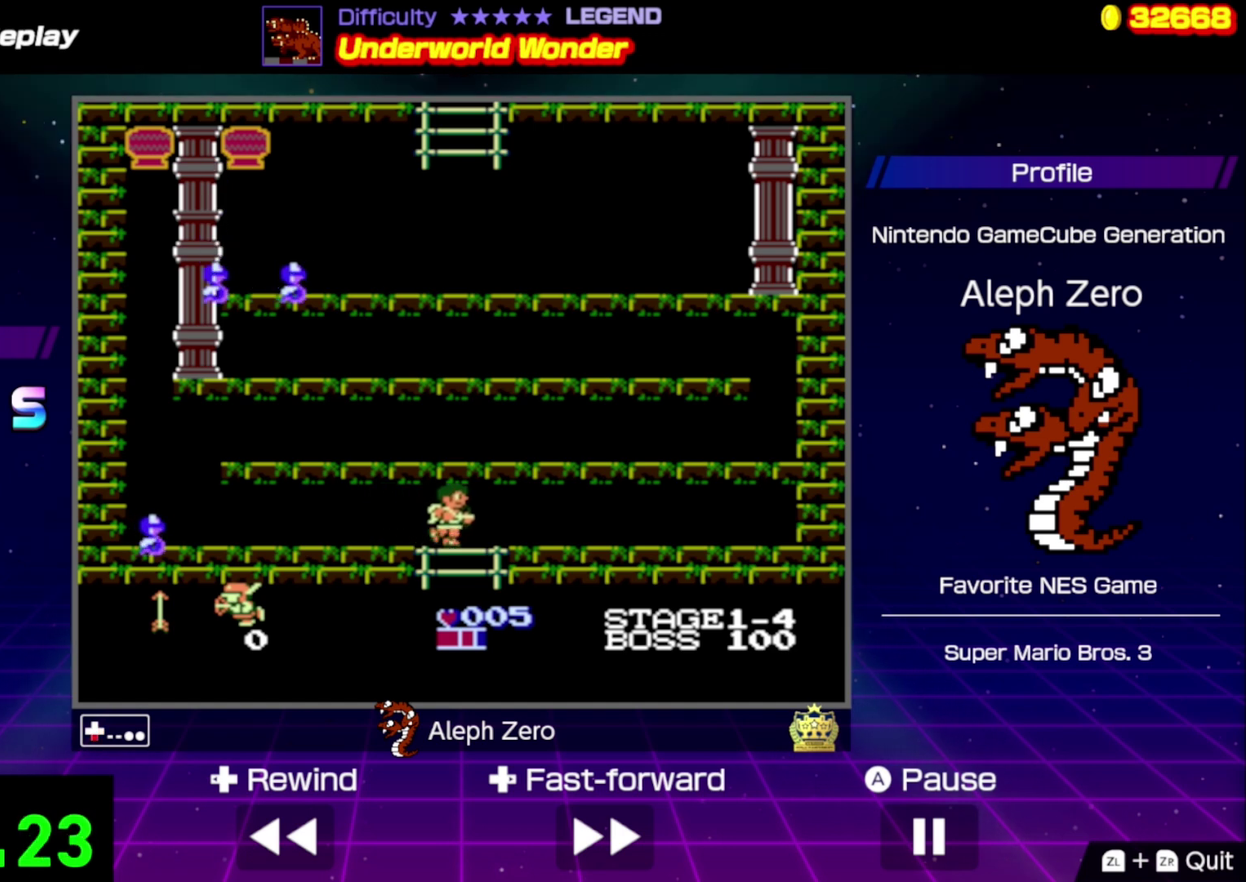
{"dt_ms": 500, "buttons": ["DPAD_DOWN"], "events": []}
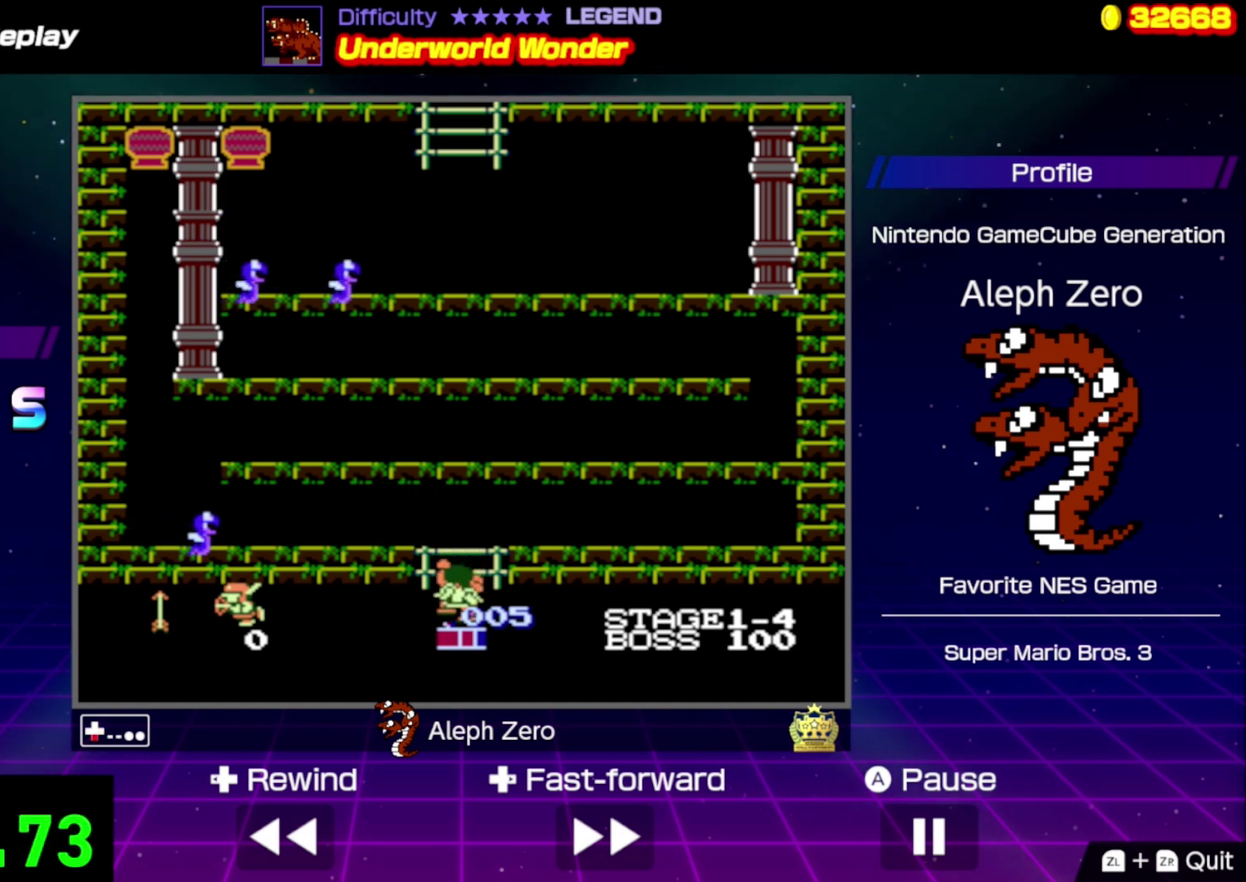
{"dt_ms": 500, "buttons": ["DPAD_DOWN"], "events": []}
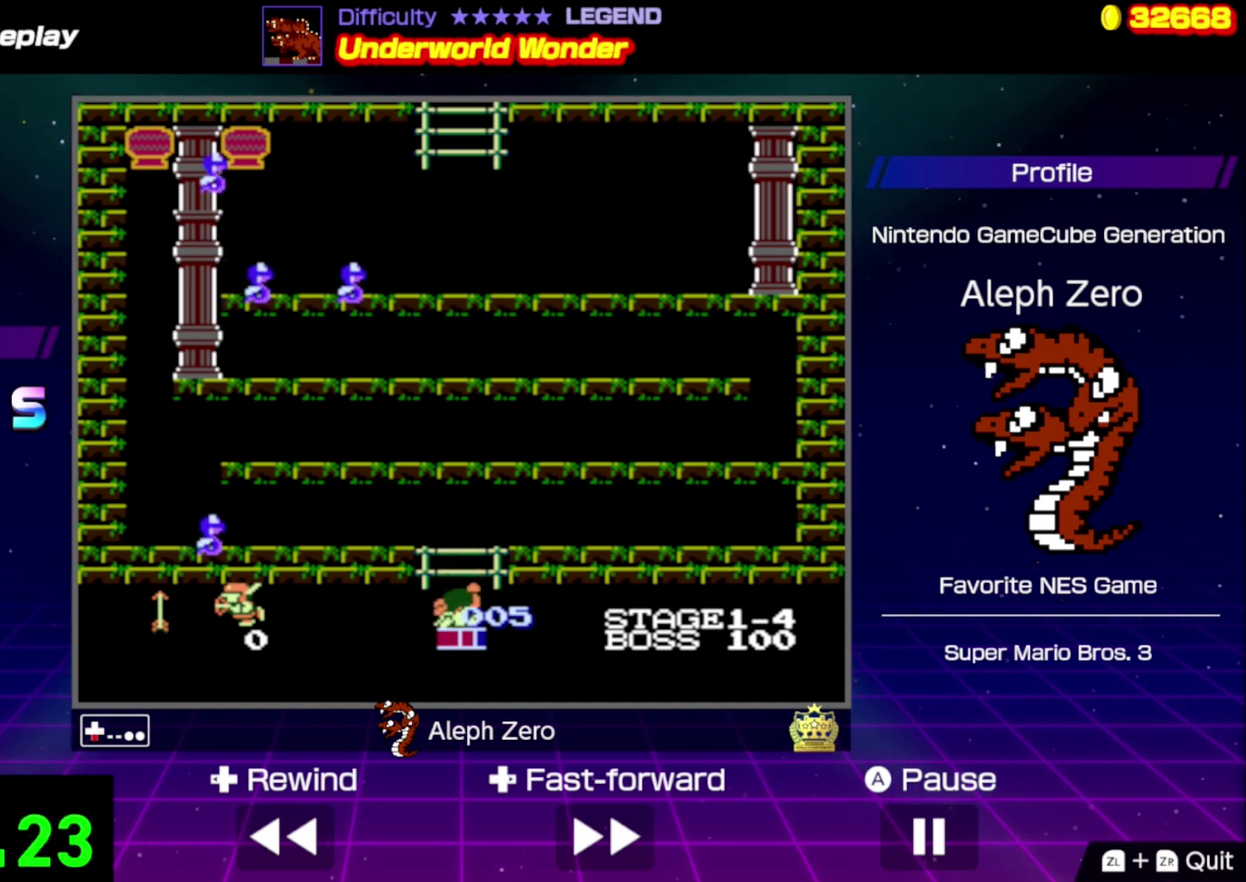
{"dt_ms": 500, "buttons": ["DPAD_DOWN"], "events": []}
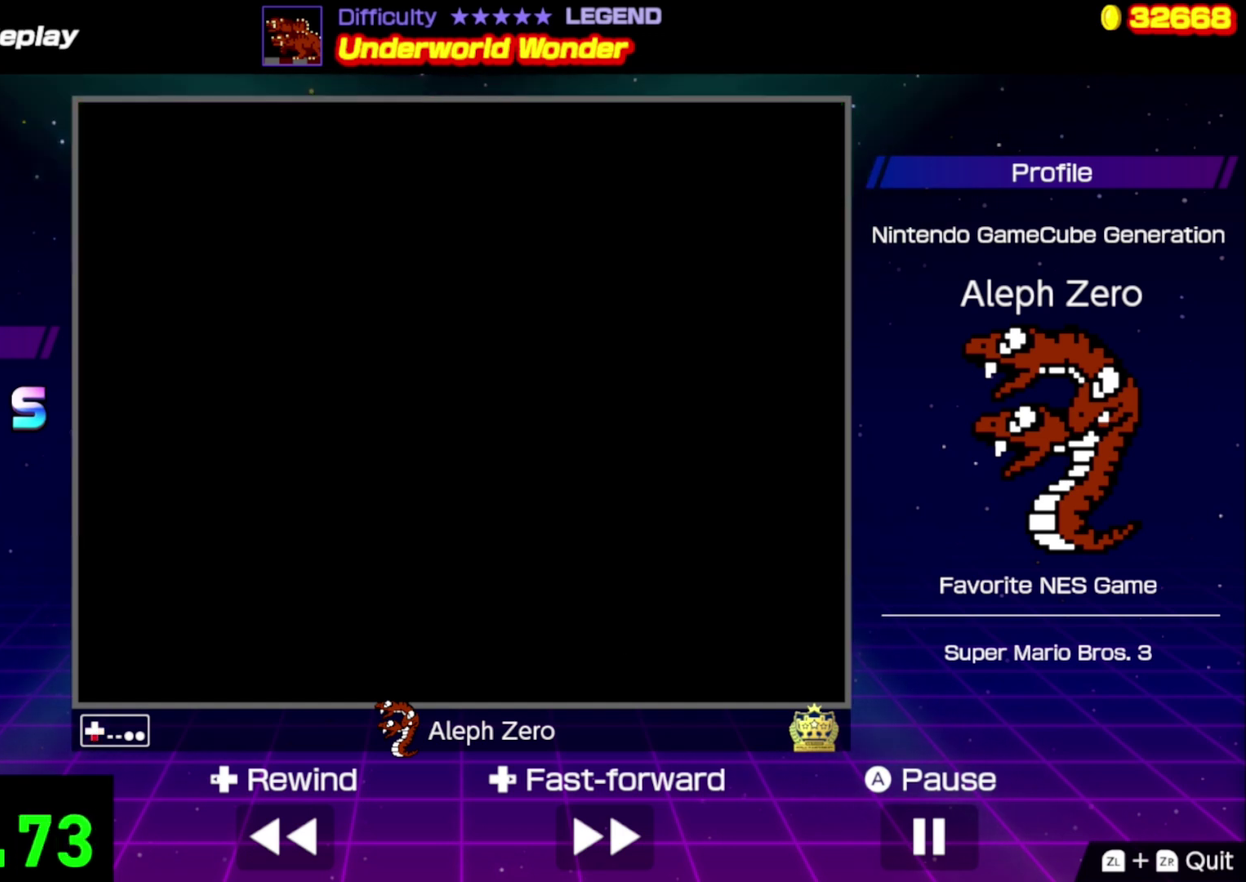
{"dt_ms": 500, "buttons": ["DPAD_DOWN"], "events": []}
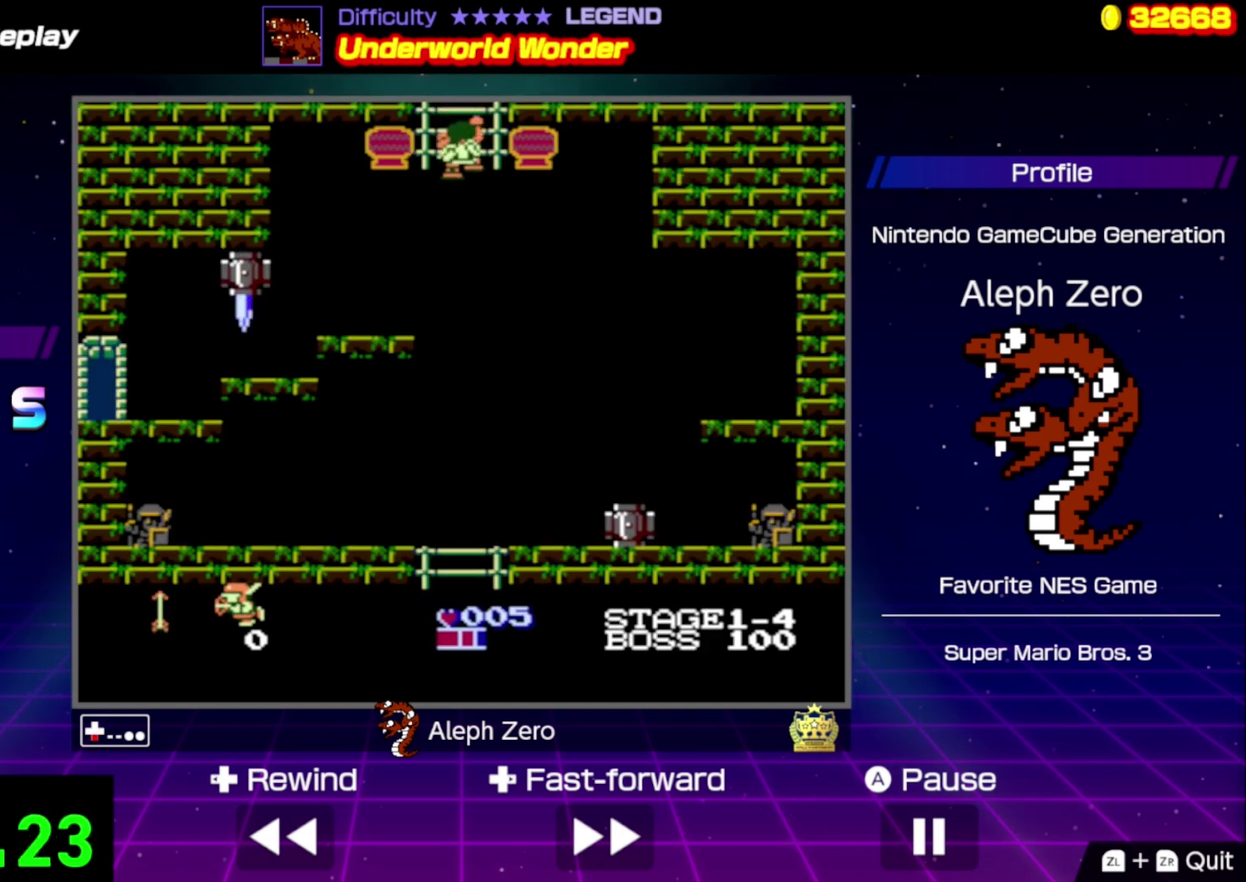
{"dt_ms": 500, "buttons": ["DPAD_LEFT"], "events": [[100, "DPAD_LEFT", "down"], [133, "DPAD_DOWN", "up"]]}
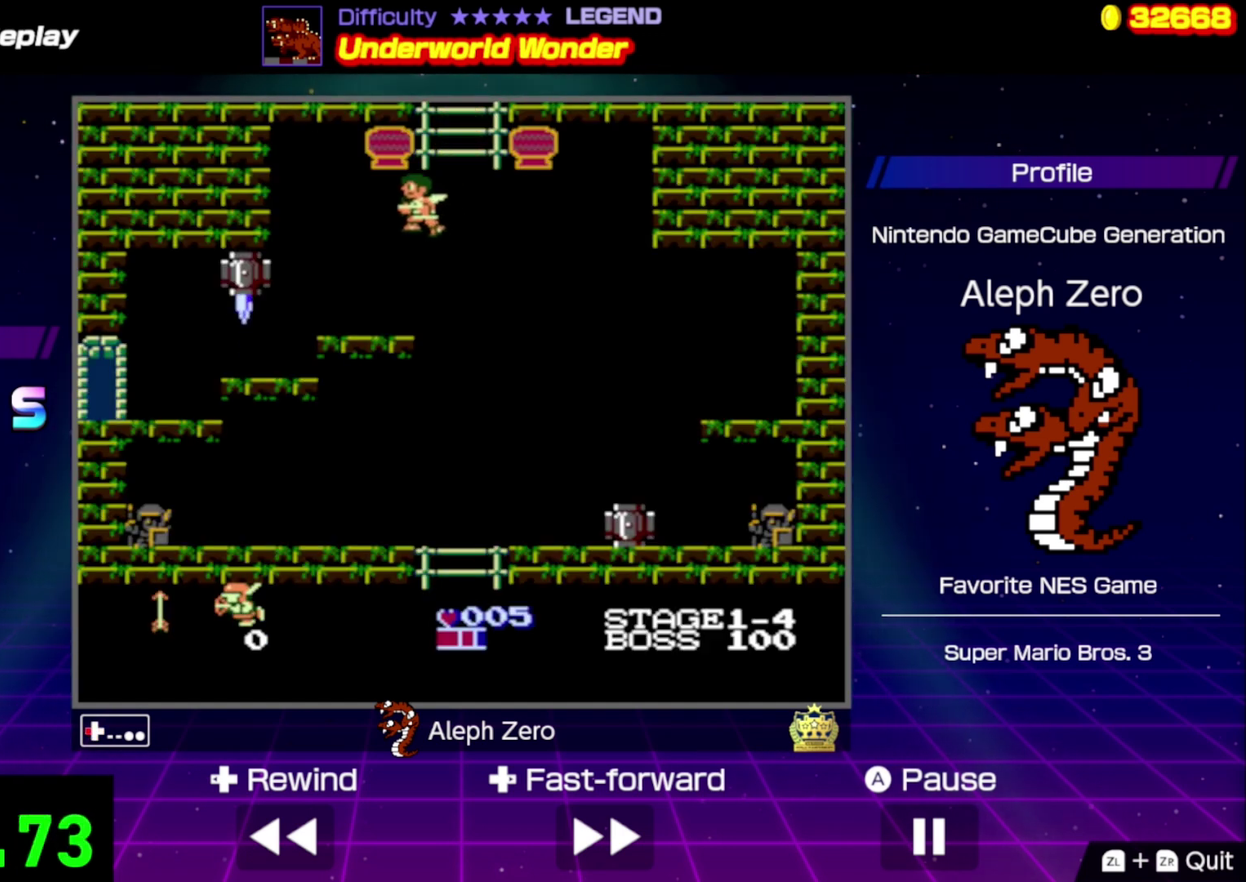
{"dt_ms": 500, "buttons": ["DPAD_LEFT"], "events": [[67, "DPAD_DOWN", "down"], [167, "DPAD_DOWN", "up"]]}
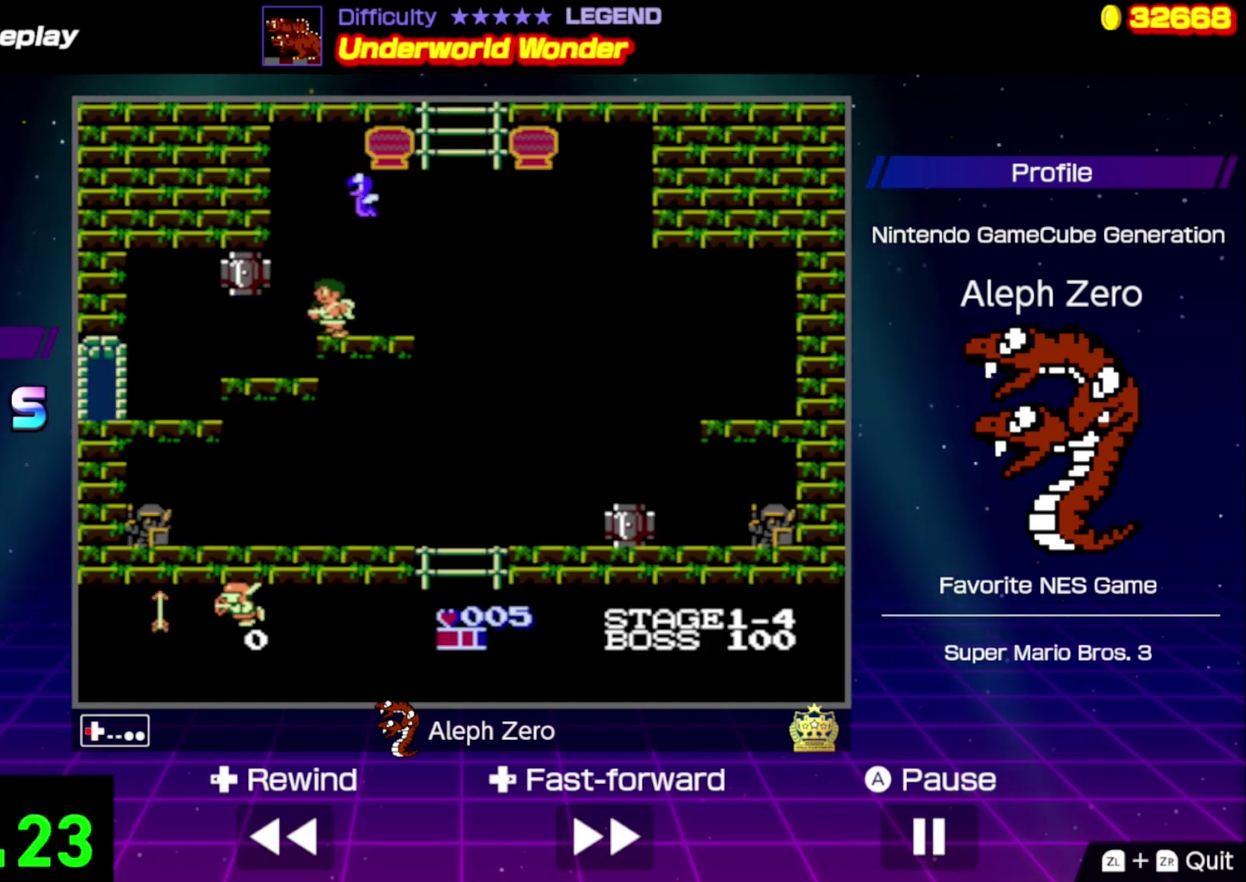
{"dt_ms": 500, "buttons": ["DPAD_LEFT"], "events": []}
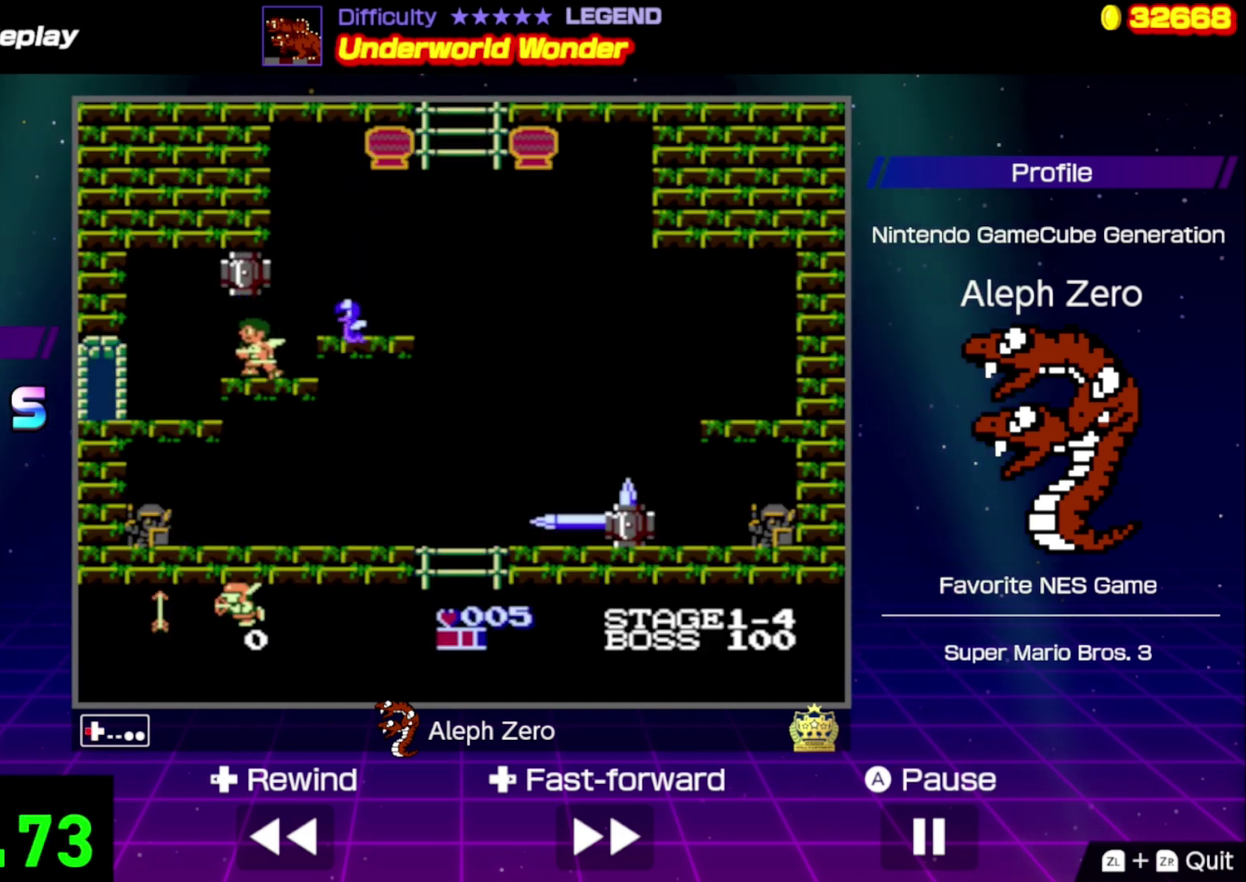
{"dt_ms": 500, "buttons": ["DPAD_LEFT"], "events": []}
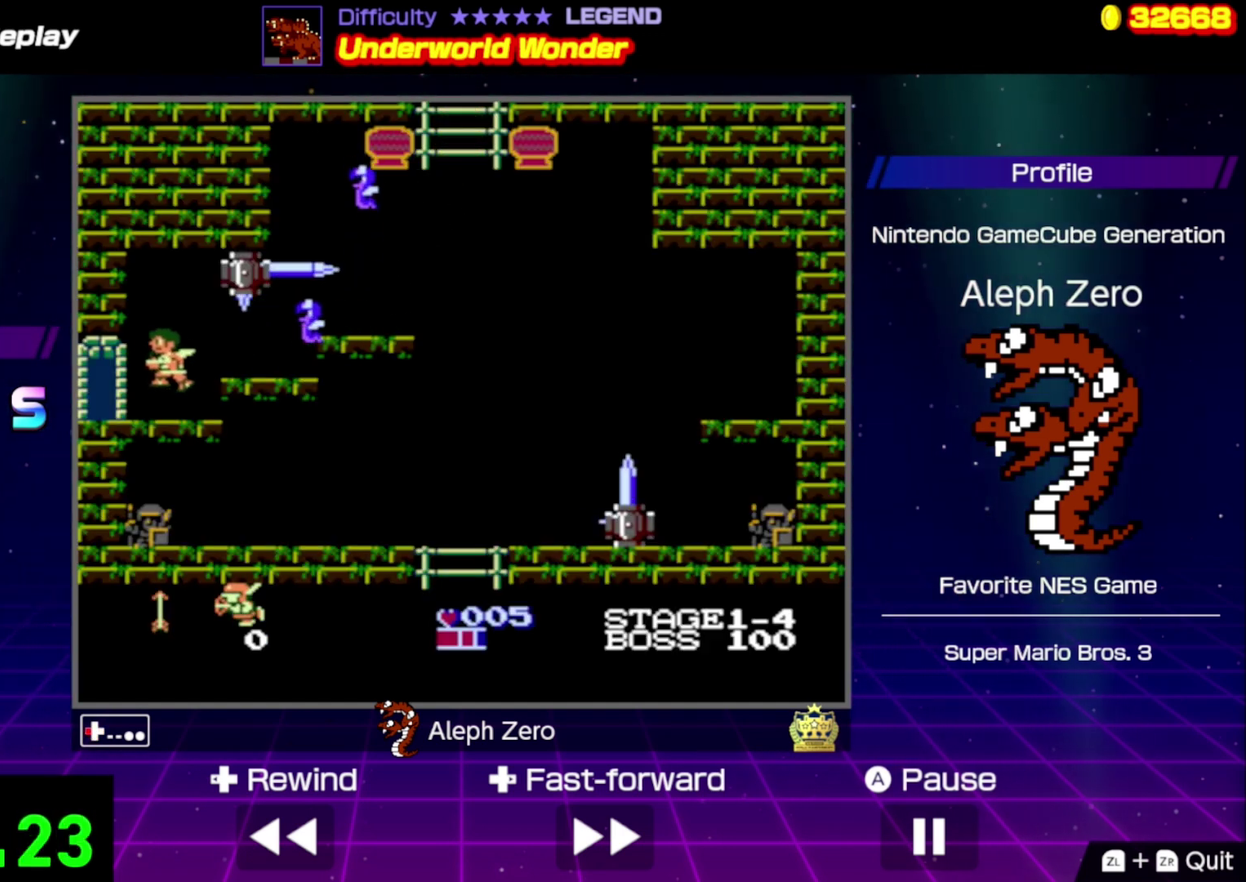
{"dt_ms": 500, "buttons": ["DPAD_LEFT"], "events": []}
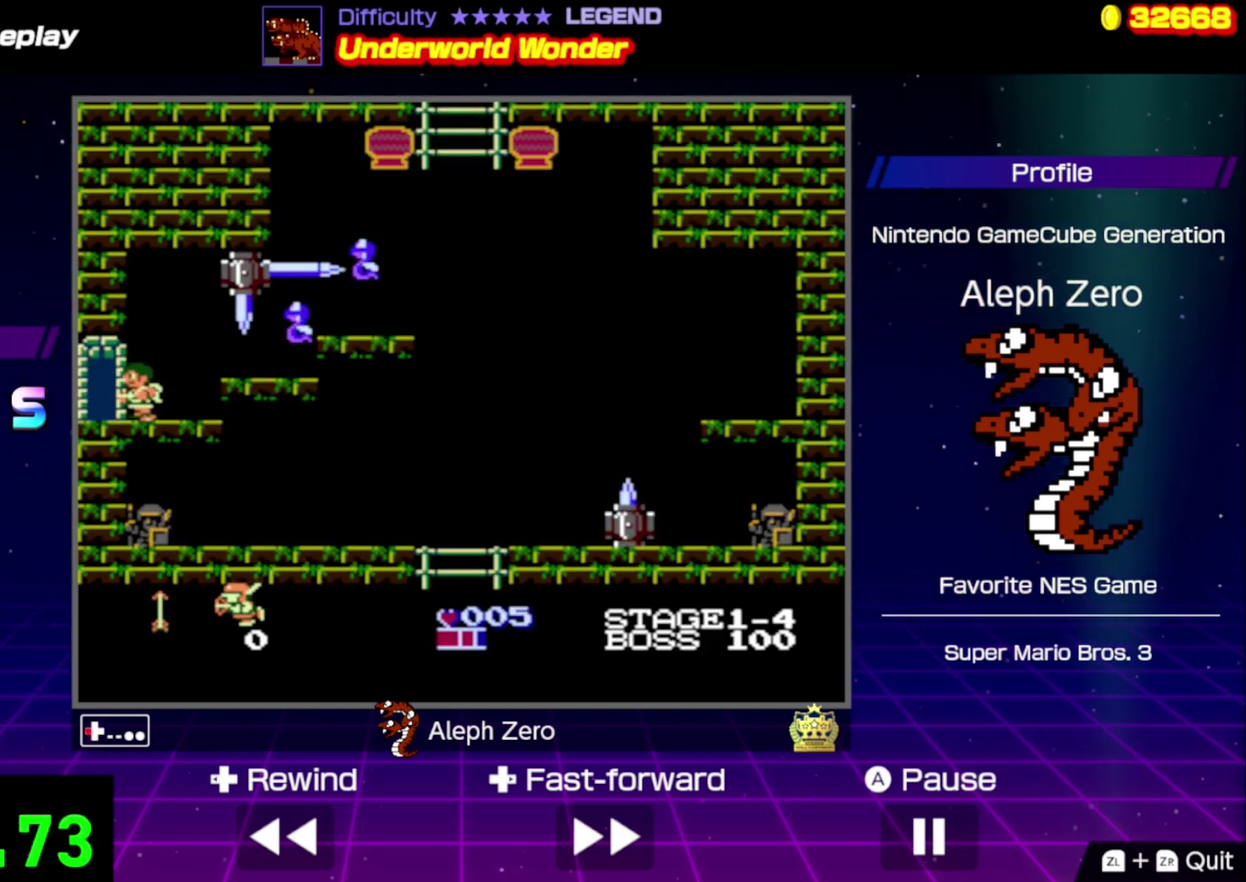
{"dt_ms": 500, "buttons": ["DPAD_LEFT"], "events": []}
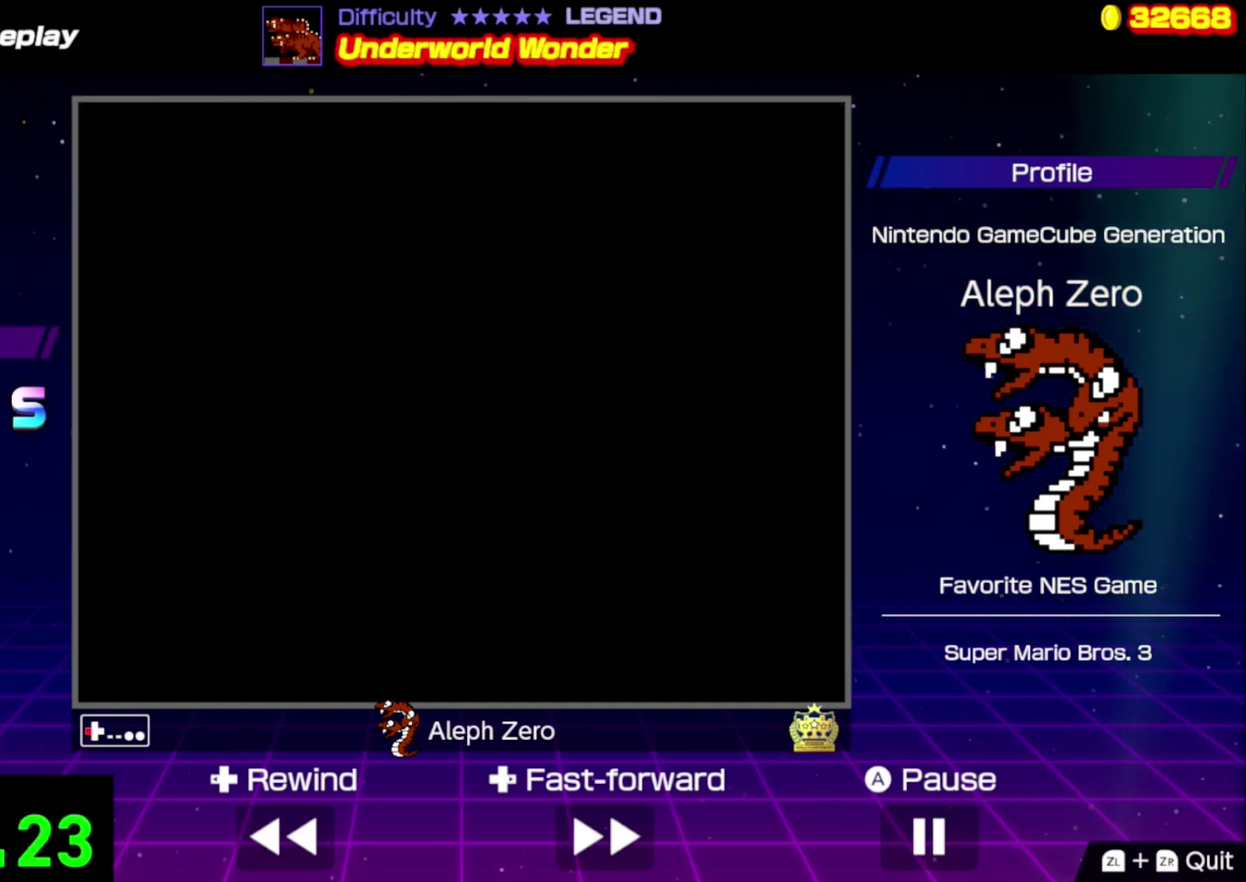
{"dt_ms": 500, "buttons": ["DPAD_LEFT"], "events": []}
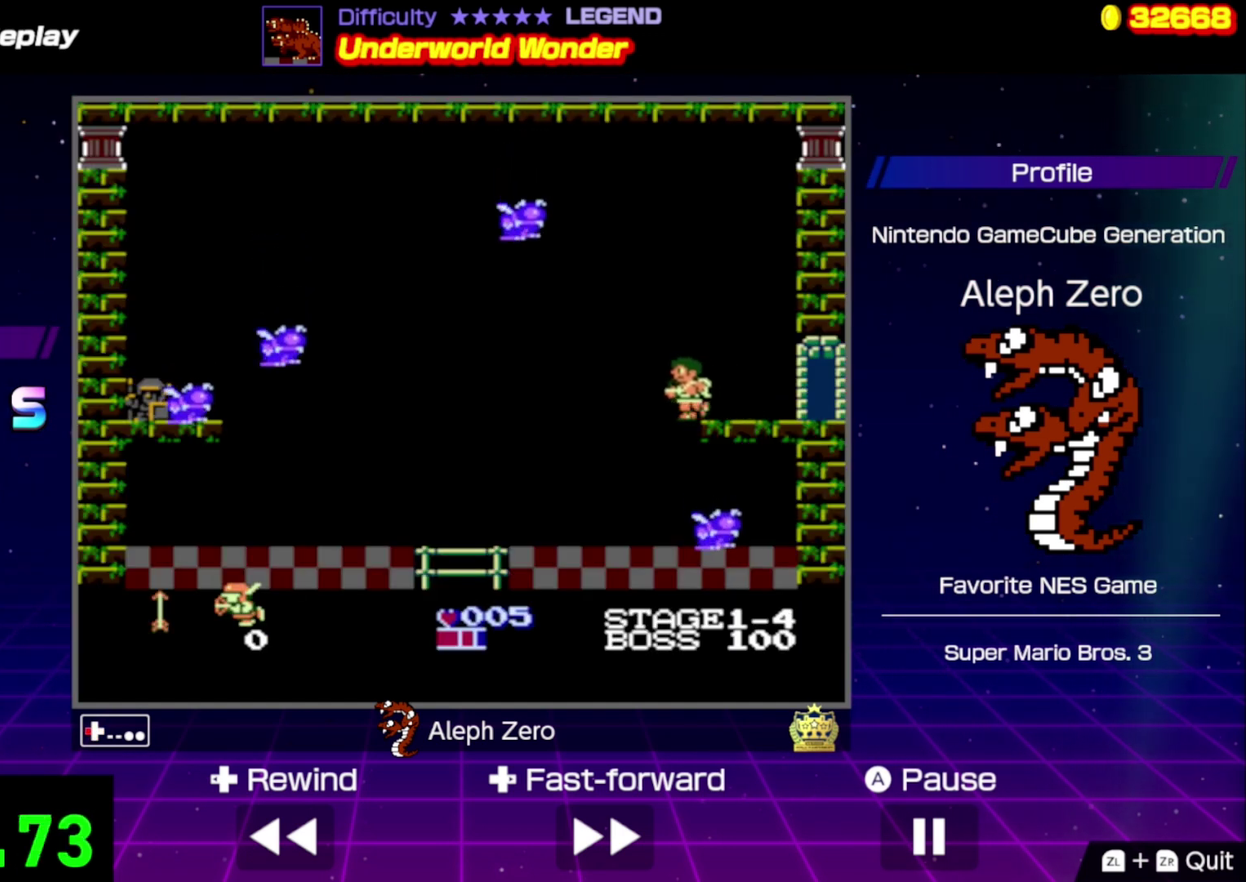
{"dt_ms": 500, "buttons": ["DPAD_LEFT"], "events": []}
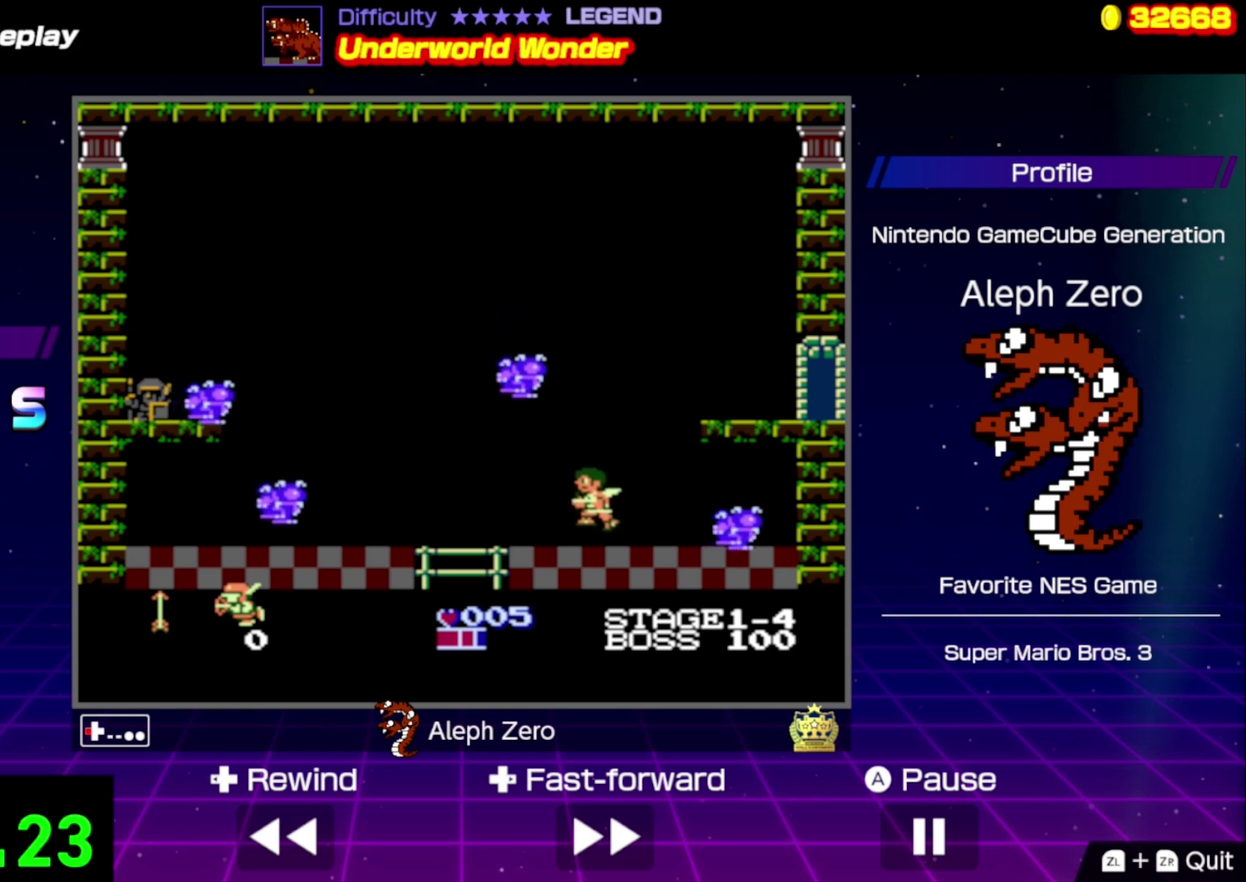
{"dt_ms": 1000, "buttons": ["DPAD_DOWN"], "events": [[233, "B", "down"], [400, "B", "up"], [633, "DPAD_DOWN", "down"], [667, "DPAD_LEFT", "up"]]}
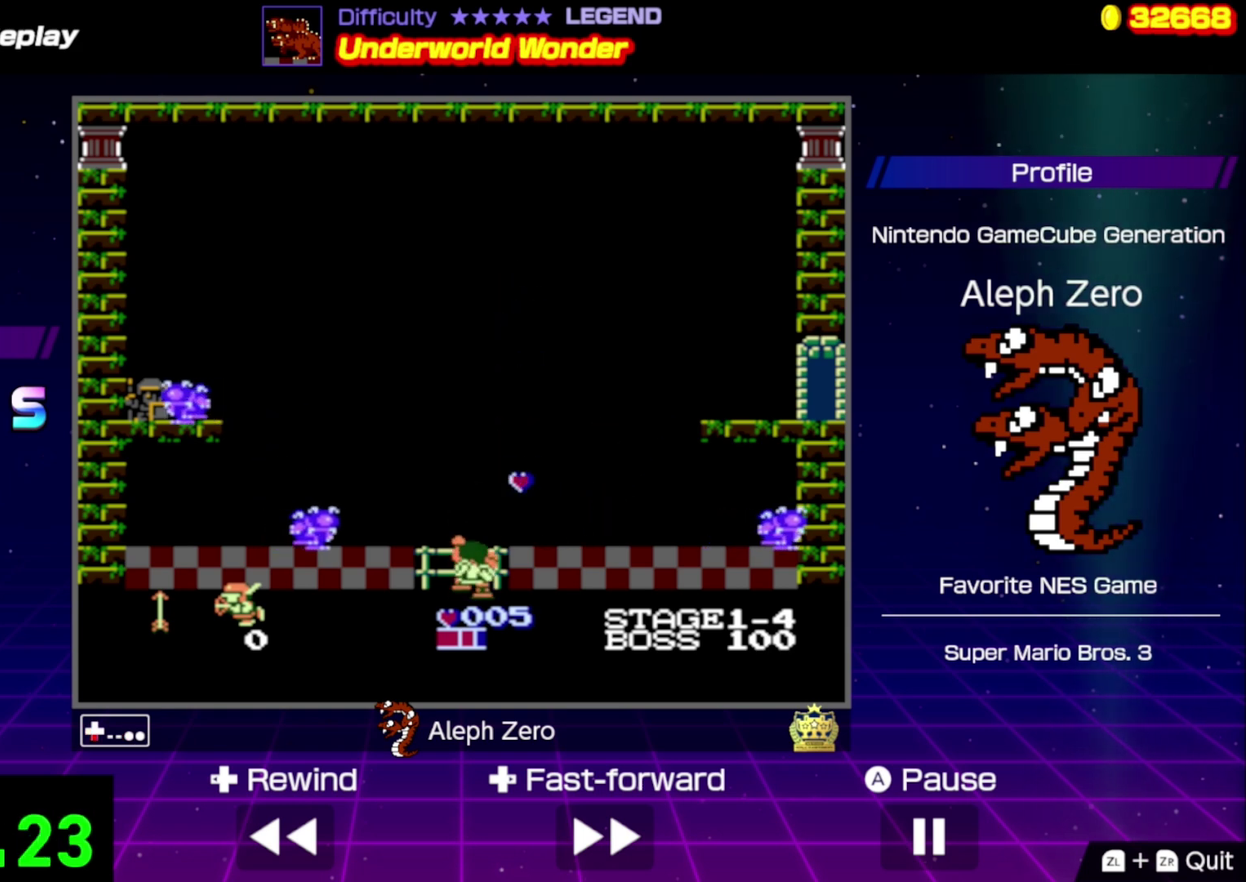
{"dt_ms": 500, "buttons": ["DPAD_DOWN"], "events": []}
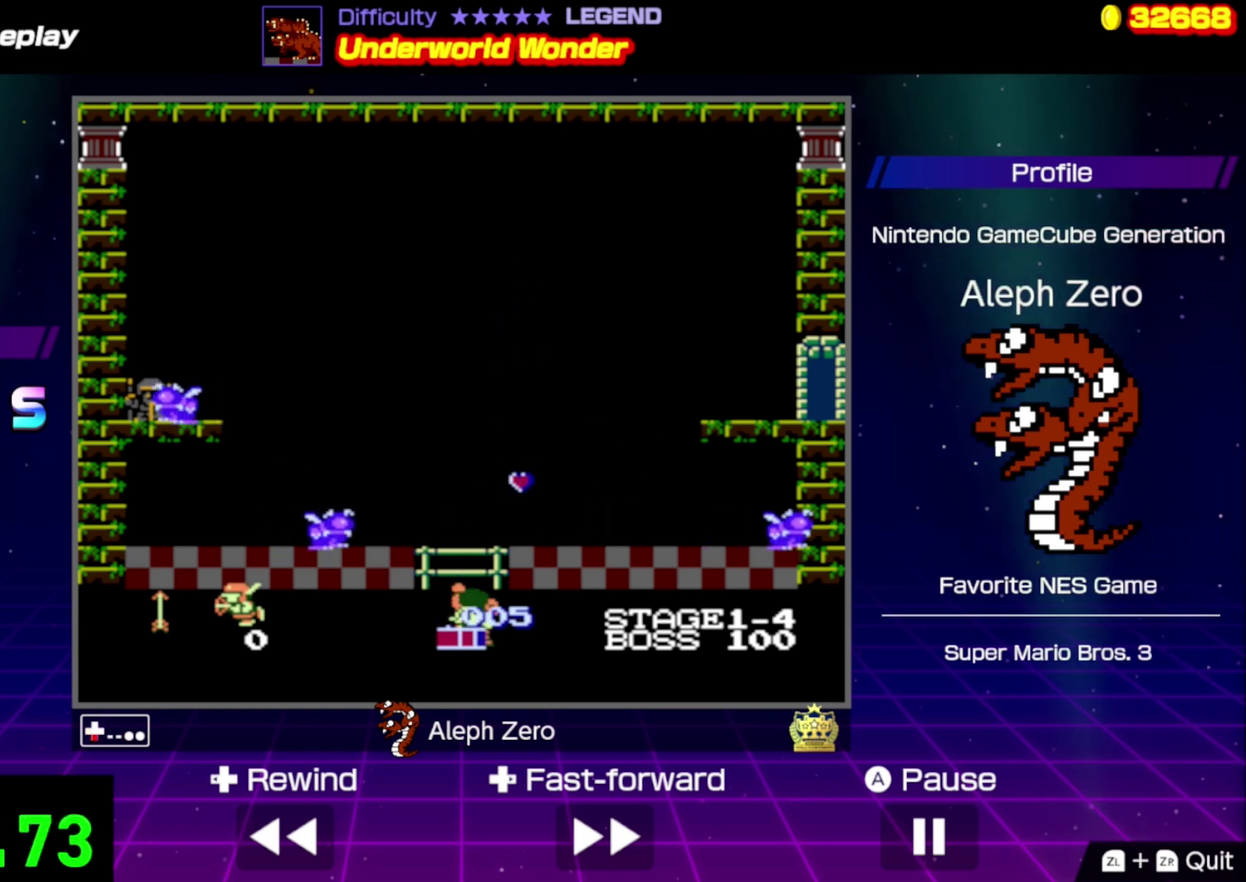
{"dt_ms": 500, "buttons": ["DPAD_DOWN"], "events": []}
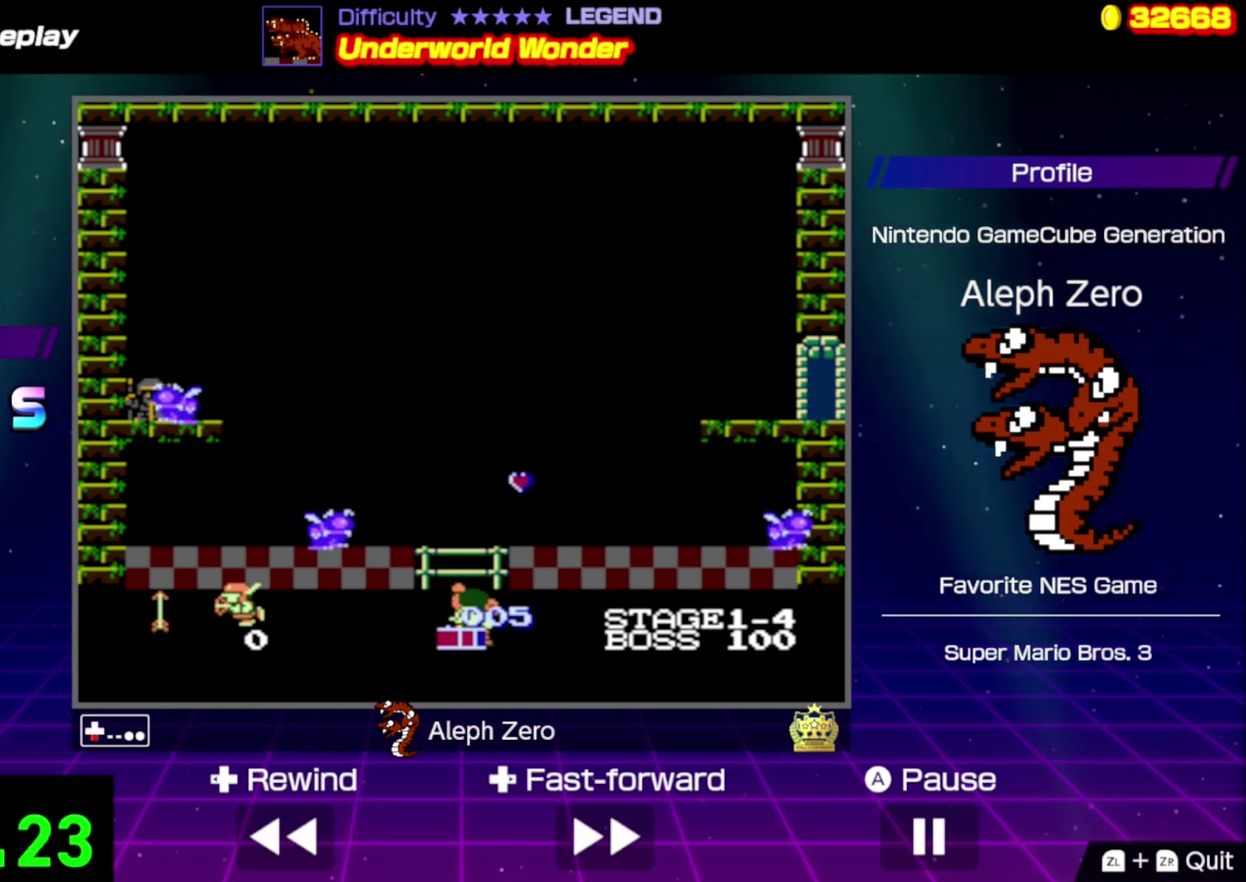
{"dt_ms": 500, "buttons": ["DPAD_DOWN"], "events": []}